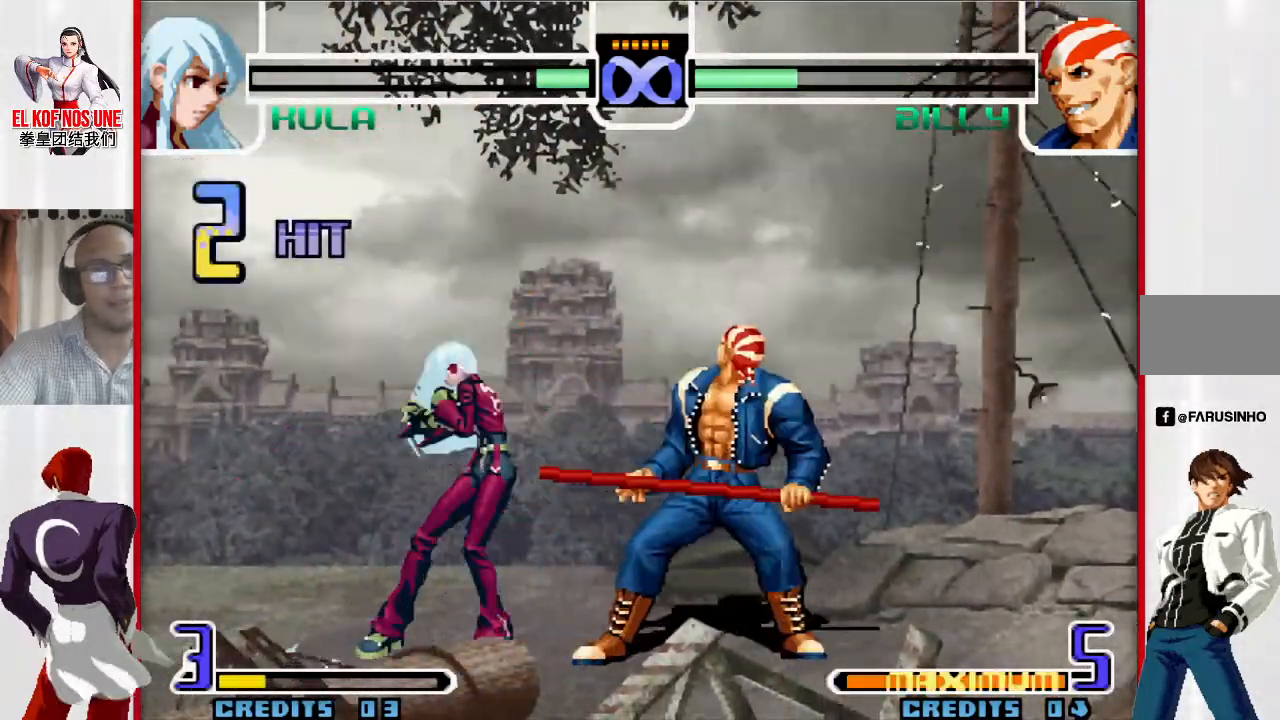
Gameplay with a controller (arcade stick); each line is a JSON object with the inputs held at the frame after it. "events" lists button and stick changes between this image and that frame as [ms after this image, input, new state], when the widget could be followed in between. Not read: L3 R3.
{"buttons": [], "left_stick": "center", "events": [[367, "left_stick", "up-left"], [450, "left_stick", "center"]]}
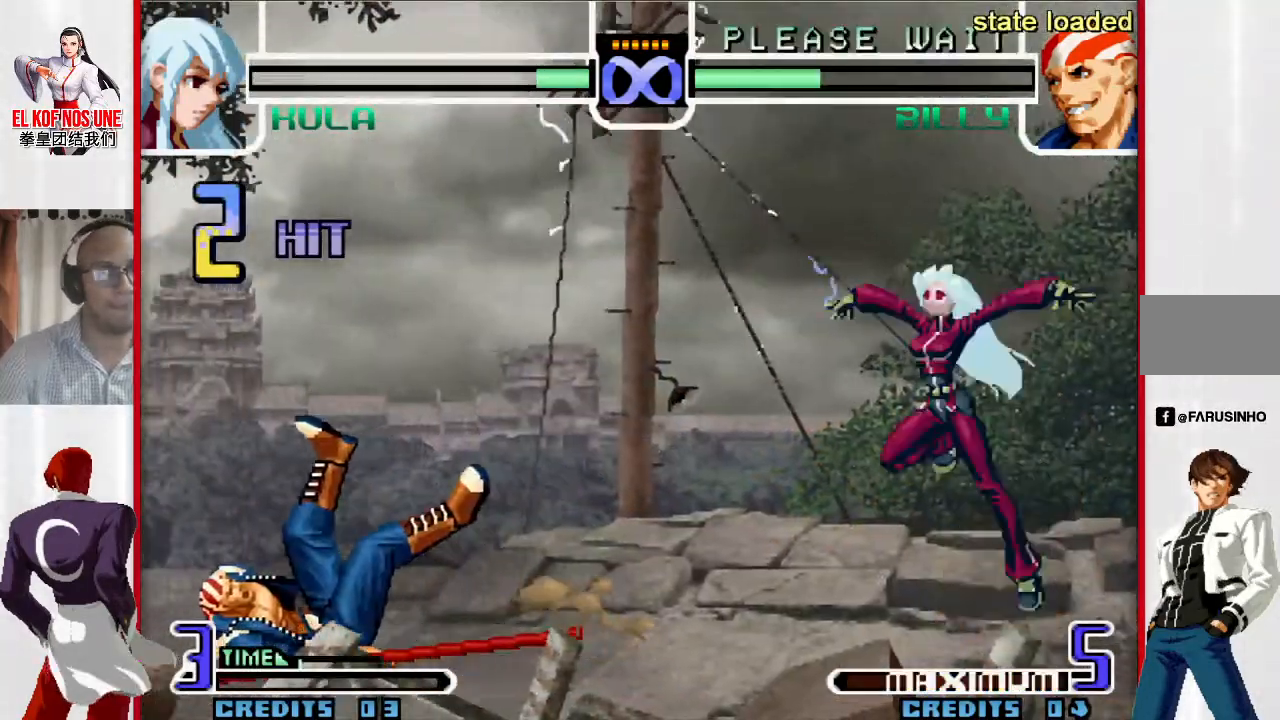
{"buttons": [], "left_stick": "up-left", "events": [[300, "left_stick", "down"], [383, "left_stick", "up-left"]]}
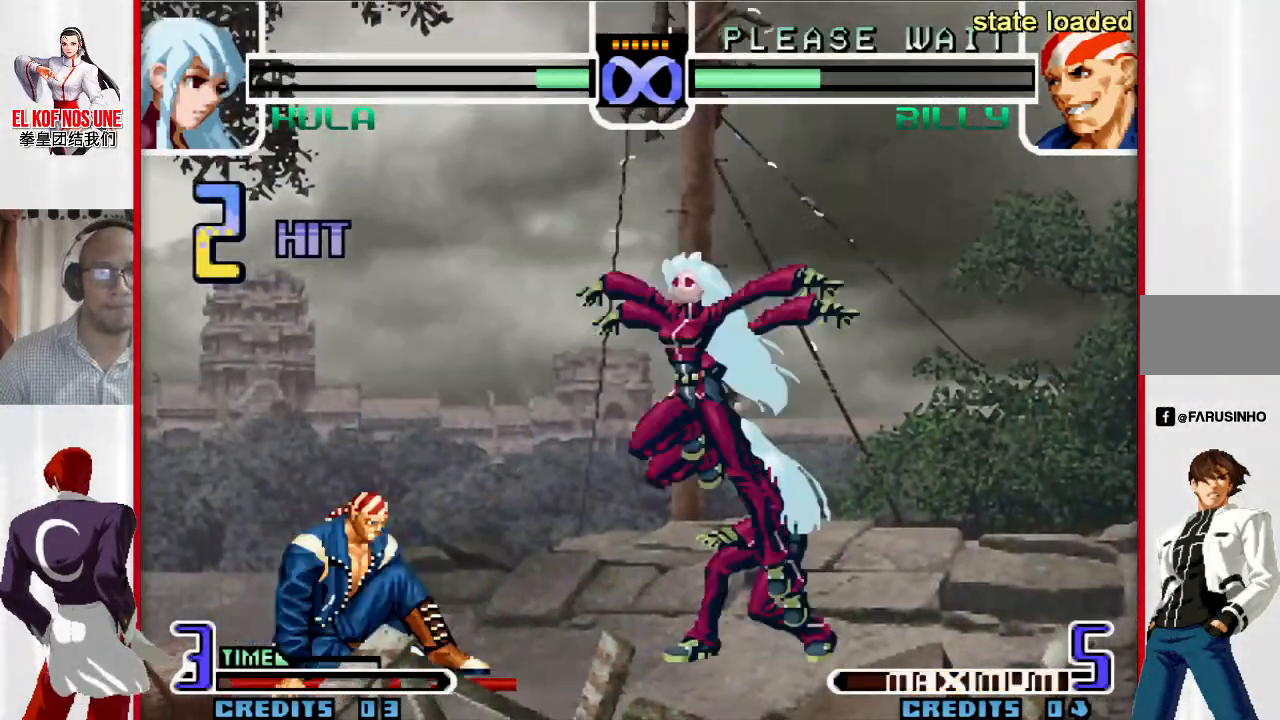
{"buttons": [], "left_stick": "center", "events": [[133, "left_stick", "center"], [233, "R2", "down"], [317, "R2", "up"]]}
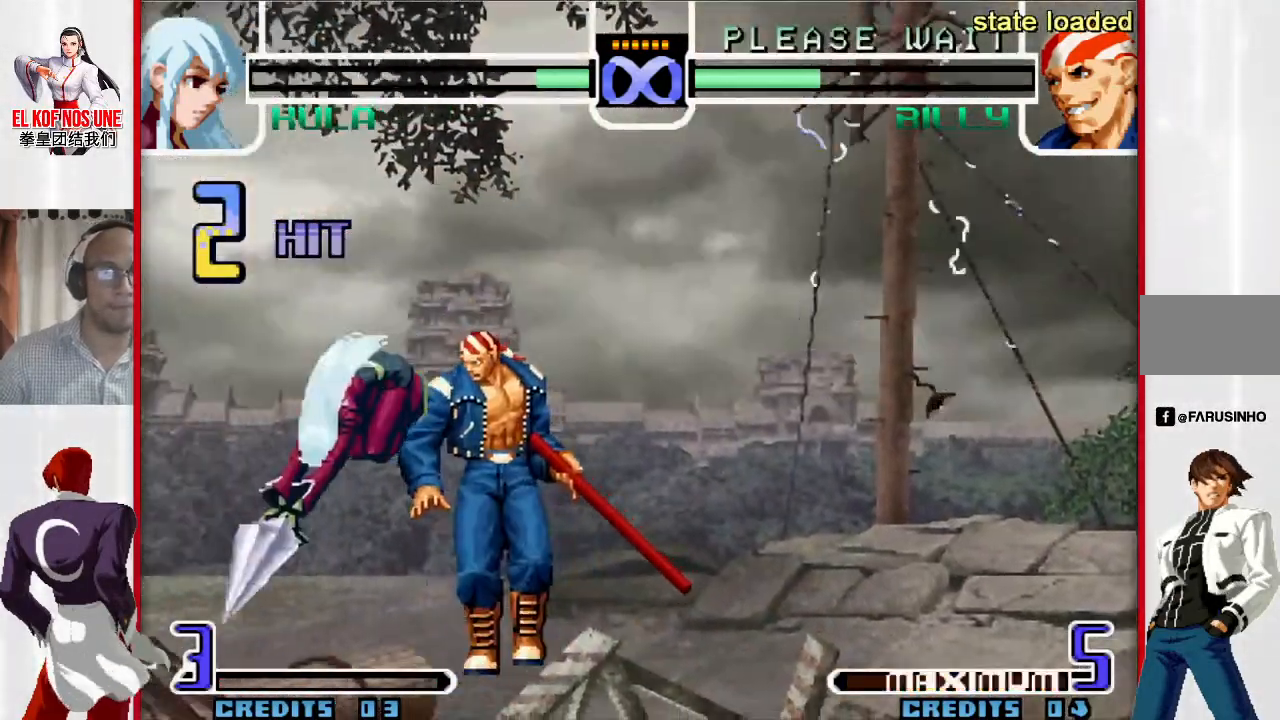
{"buttons": [], "left_stick": "center", "events": [[50, "R2", "down"], [100, "R2", "up"], [167, "R2", "down"], [267, "R2", "up"]]}
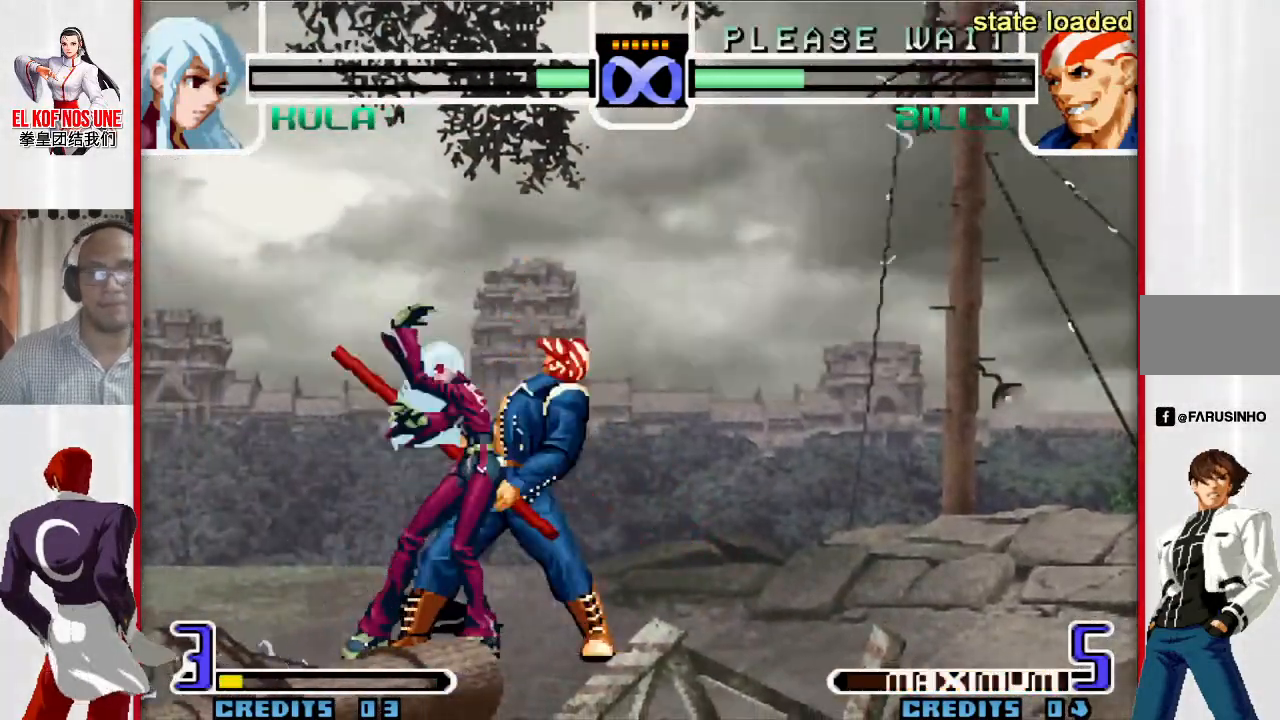
{"buttons": [], "left_stick": "center", "events": []}
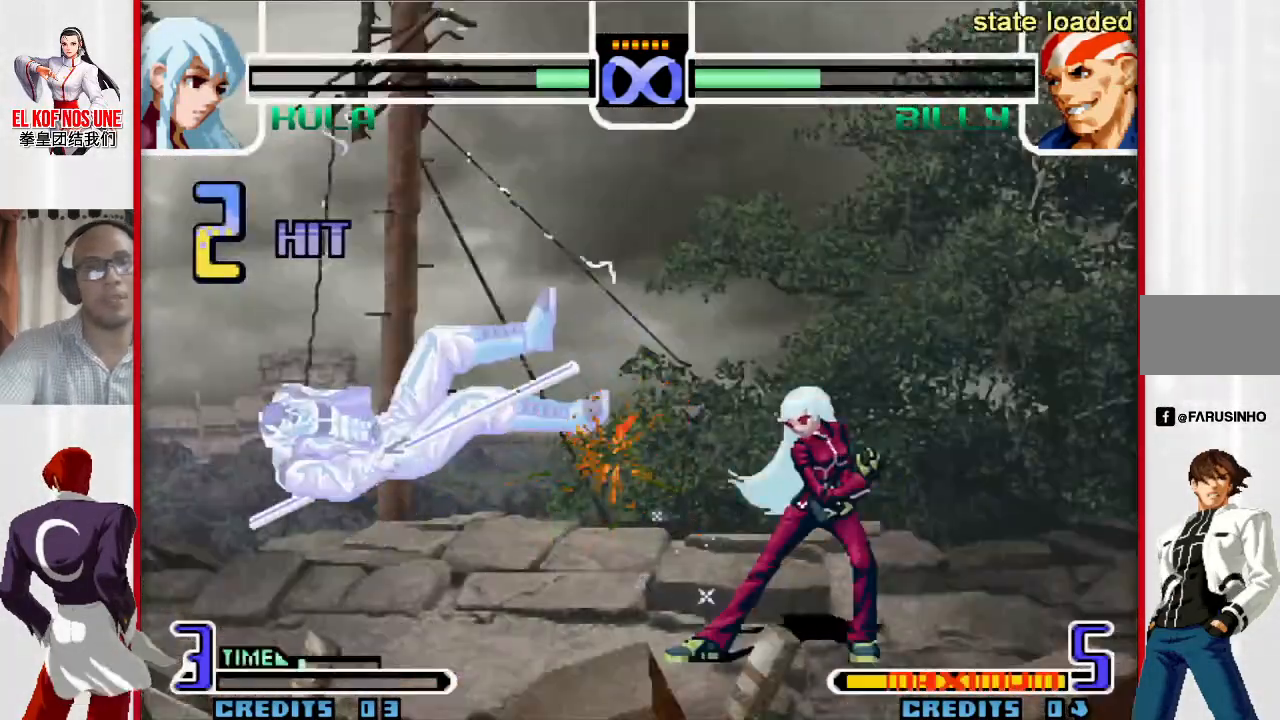
{"buttons": [], "left_stick": "center", "events": [[267, "left_stick", "up-left"], [333, "left_stick", "center"]]}
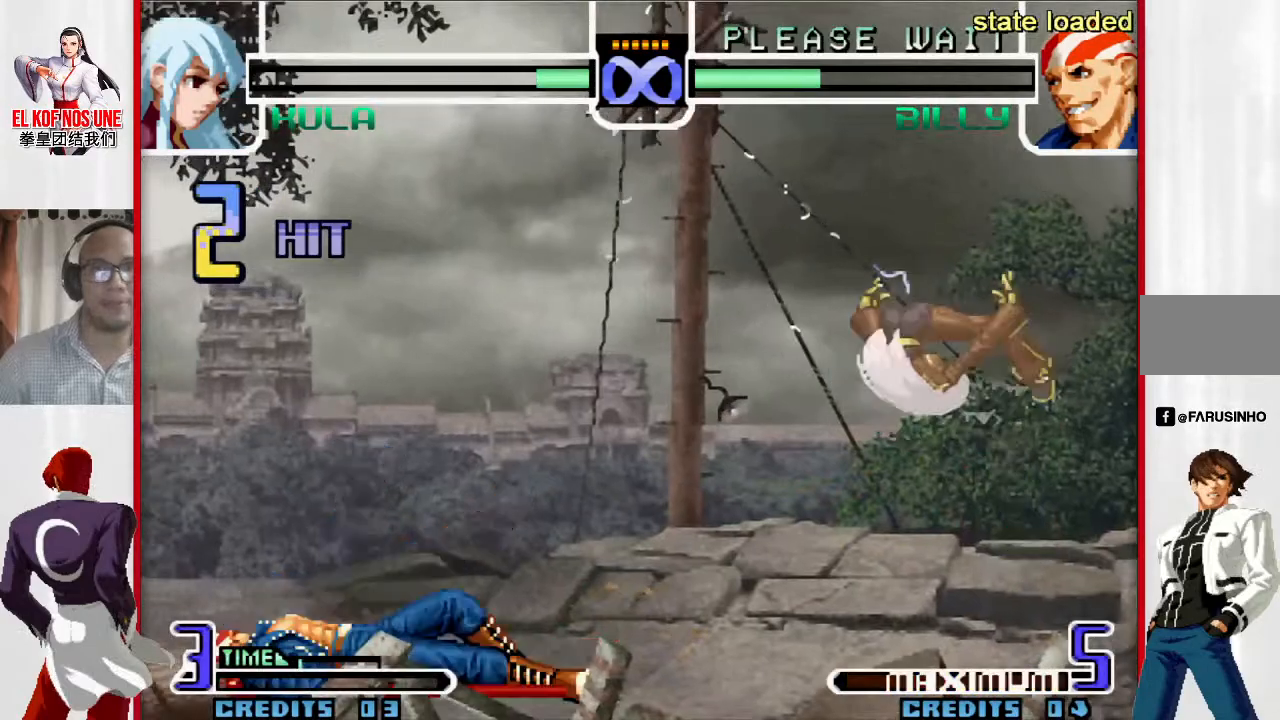
{"buttons": [], "left_stick": "center", "events": [[217, "left_stick", "down"], [300, "left_stick", "up-left"], [467, "left_stick", "center"]]}
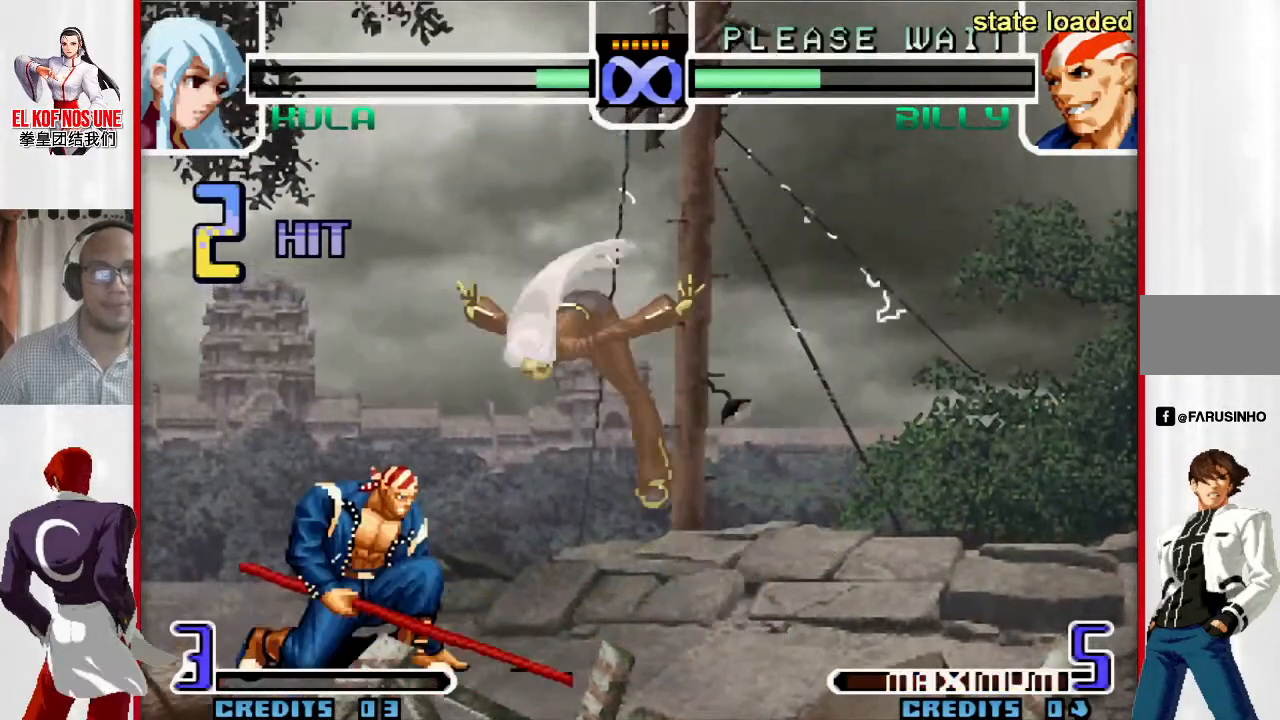
{"buttons": [], "left_stick": "center", "events": [[67, "R2", "down"], [150, "R2", "up"]]}
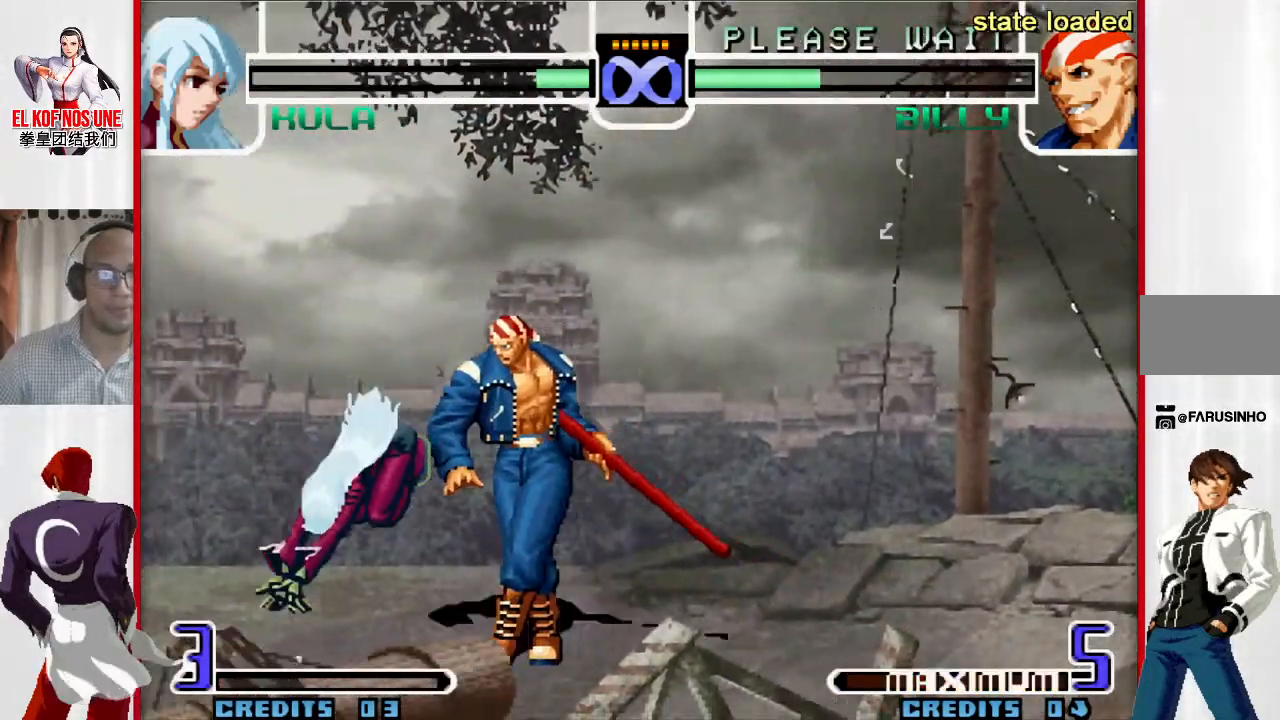
{"buttons": [], "left_stick": "center", "events": [[17, "R2", "down"], [33, "R2", "up"], [100, "R2", "down"], [183, "R2", "up"]]}
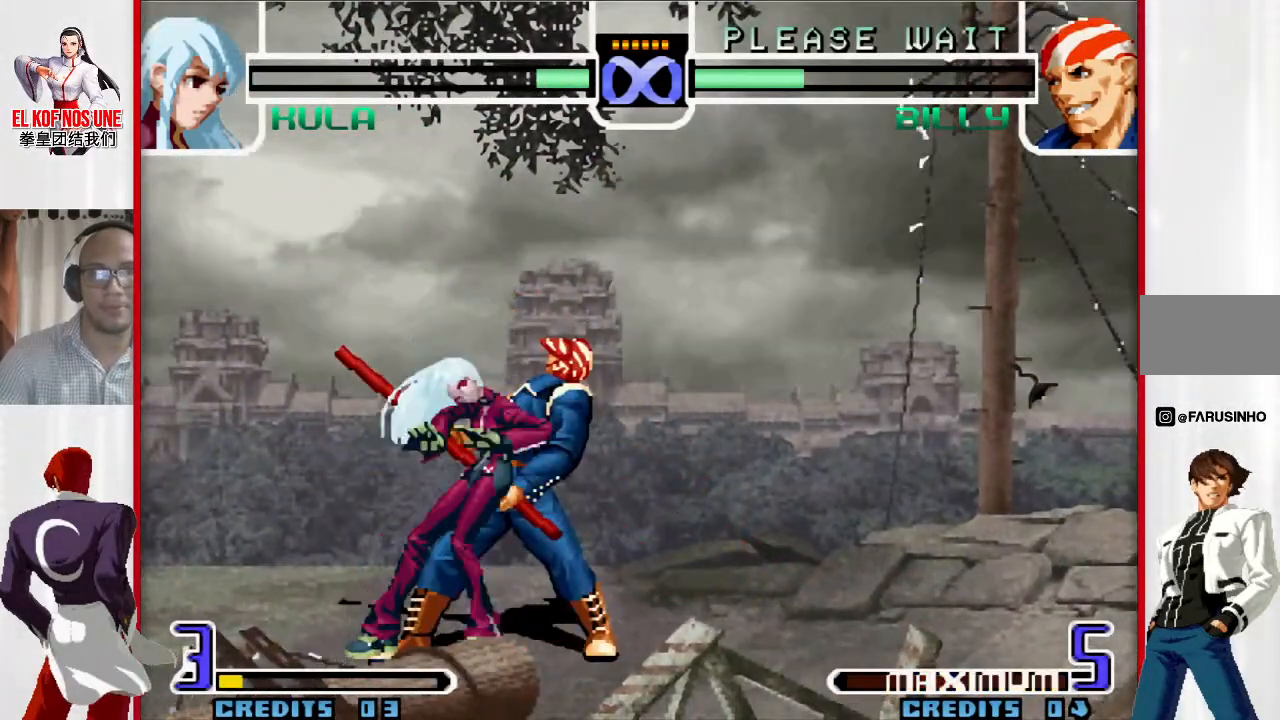
{"buttons": [], "left_stick": "center", "events": []}
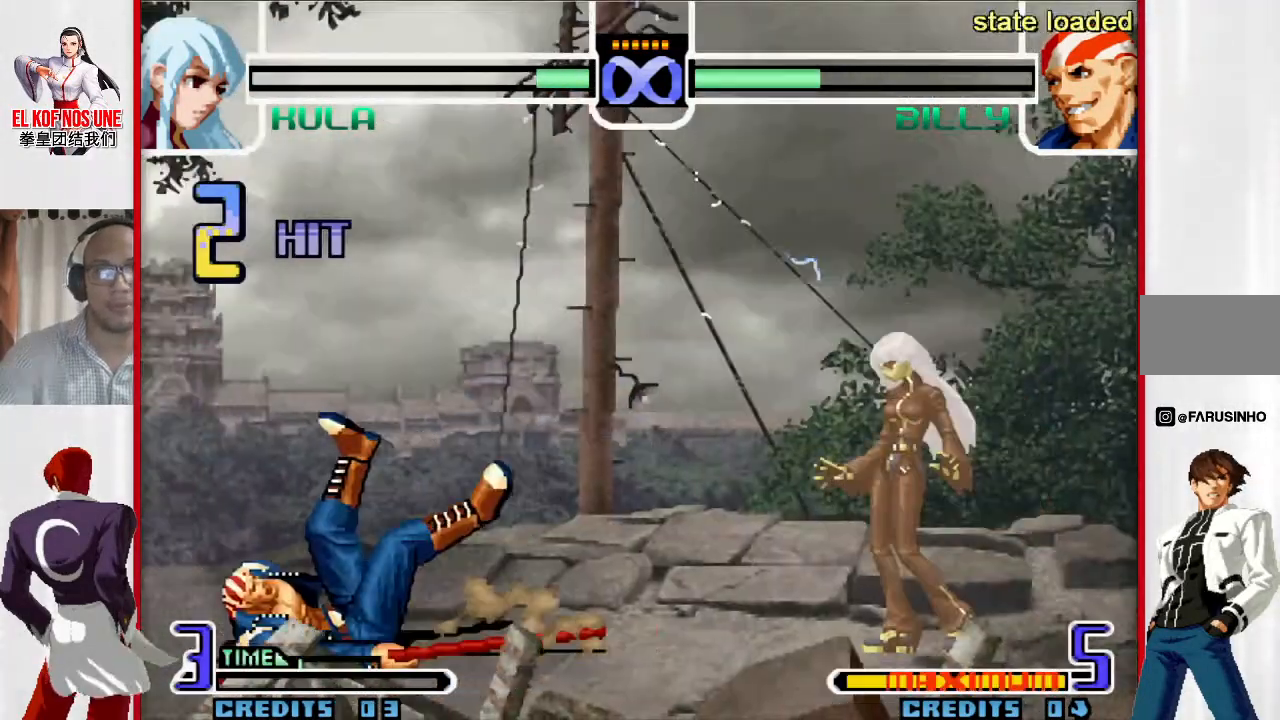
{"buttons": [], "left_stick": "center", "events": [[100, "L1", "down"], [183, "L1", "up"], [300, "left_stick", "down"], [417, "left_stick", "left"], [500, "left_stick", "center"]]}
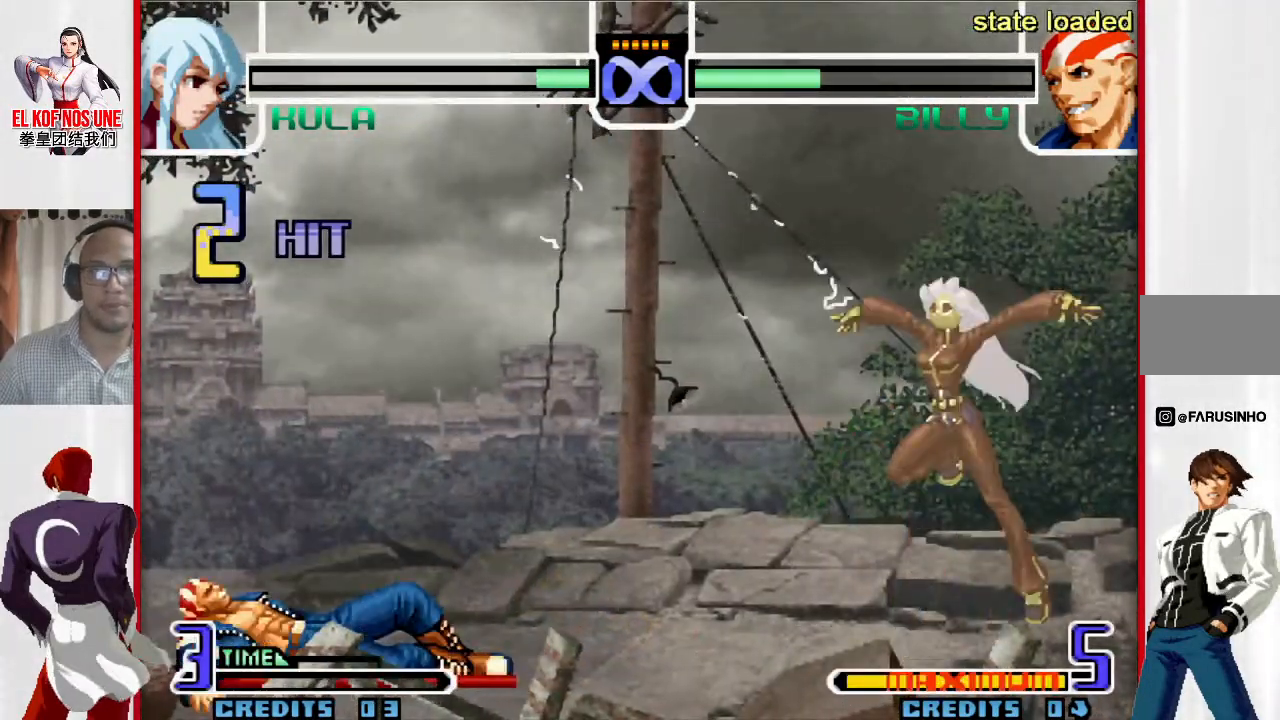
{"buttons": [], "left_stick": "center", "events": []}
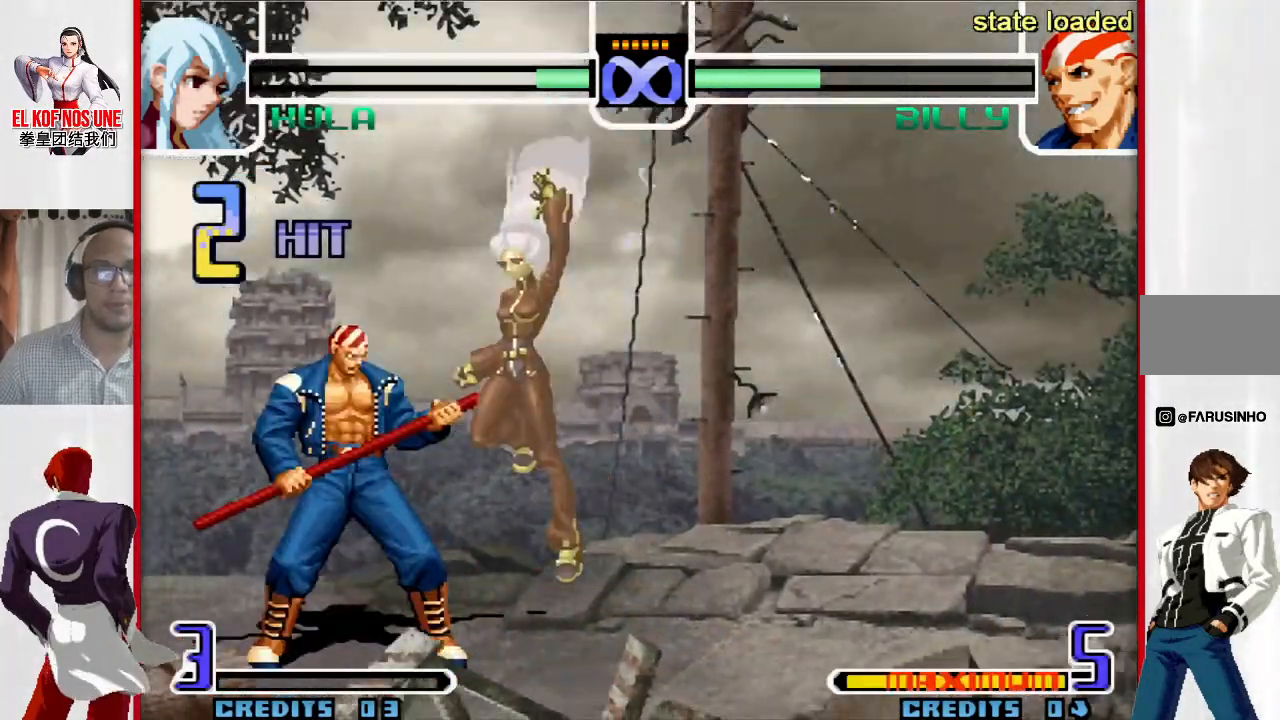
{"buttons": [], "left_stick": "center", "events": []}
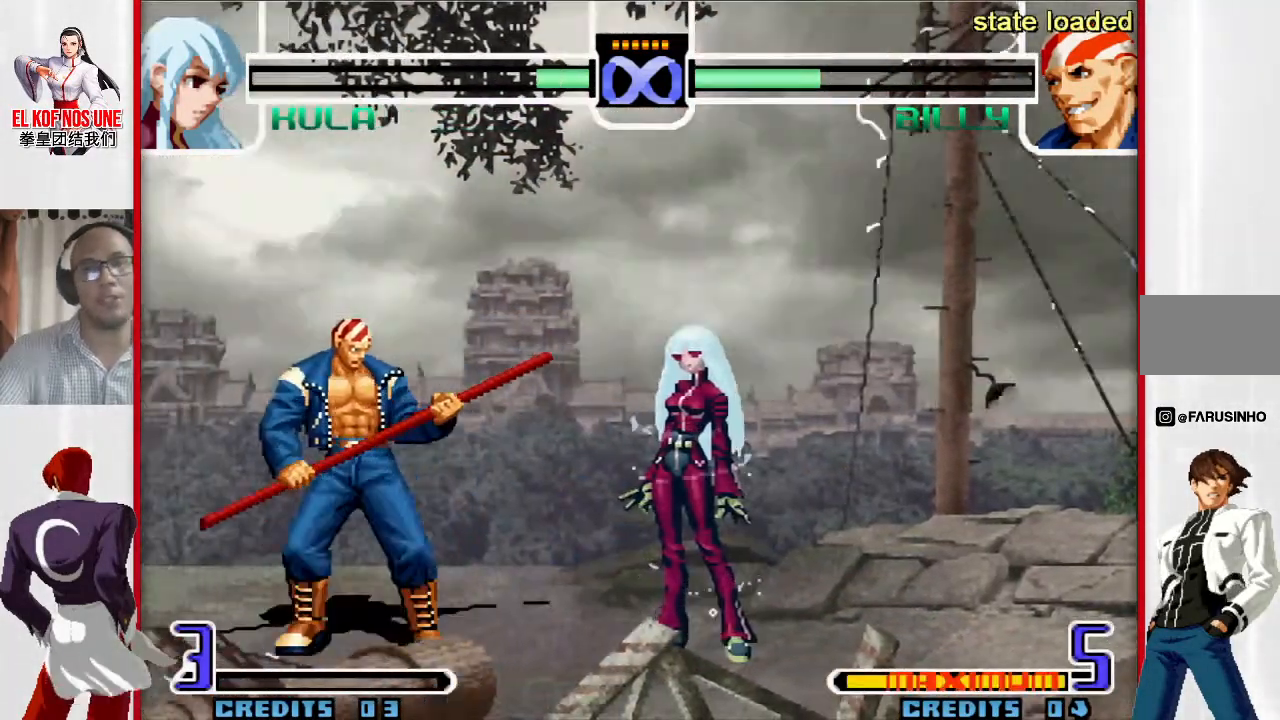
{"buttons": [], "left_stick": "right", "events": [[350, "left_stick", "left"], [417, "left_stick", "down"], [500, "left_stick", "right"]]}
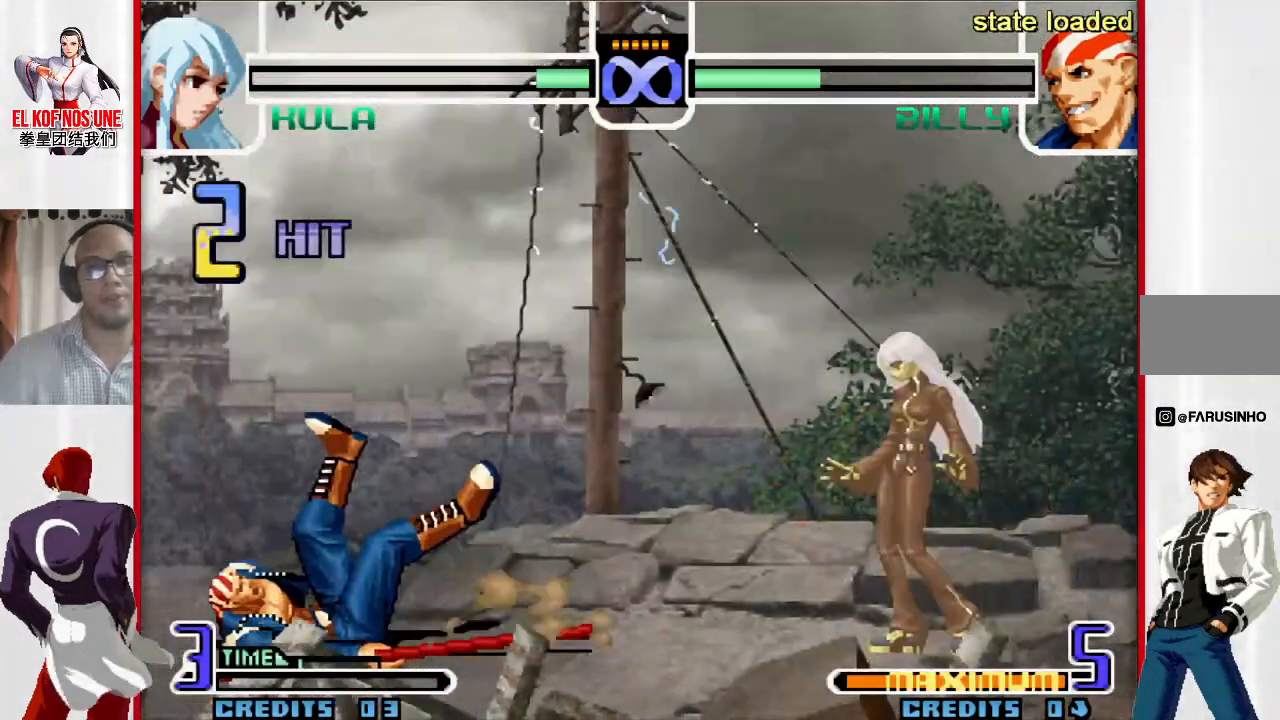
{"buttons": [], "left_stick": "down", "events": [[50, "L1", "down"], [117, "left_stick", "center"], [133, "L1", "up"], [450, "left_stick", "down"]]}
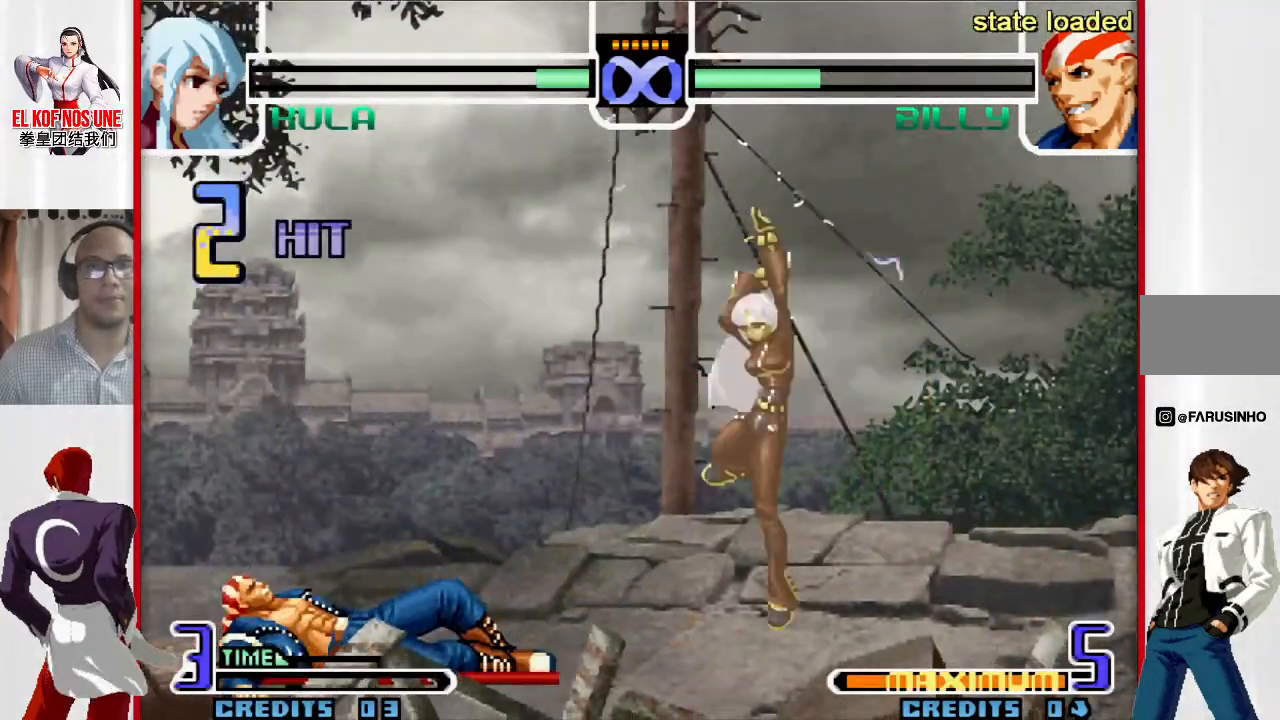
{"buttons": ["L2"], "left_stick": "up-left", "events": [[67, "left_stick", "up-left"], [483, "L2", "down"]]}
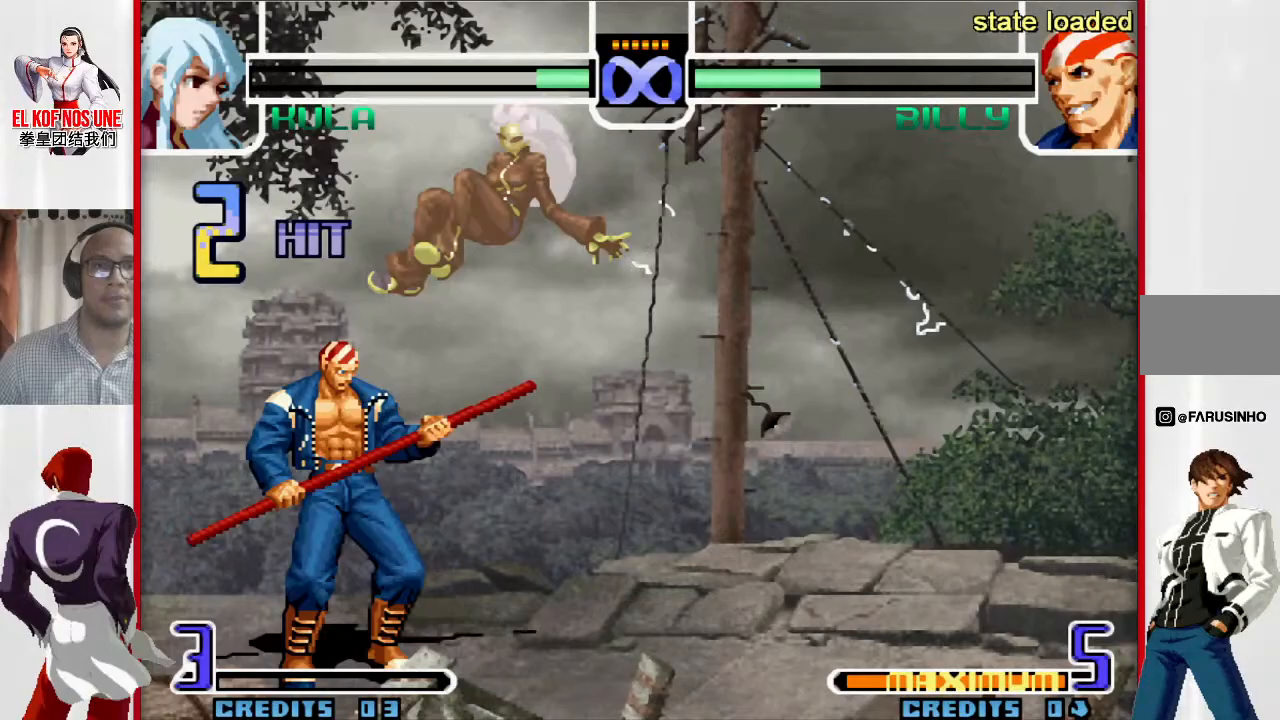
{"buttons": [], "left_stick": "center", "events": [[150, "L2", "up"], [217, "left_stick", "center"], [300, "R2", "down"], [350, "R2", "up"], [400, "R2", "down"], [500, "R2", "up"]]}
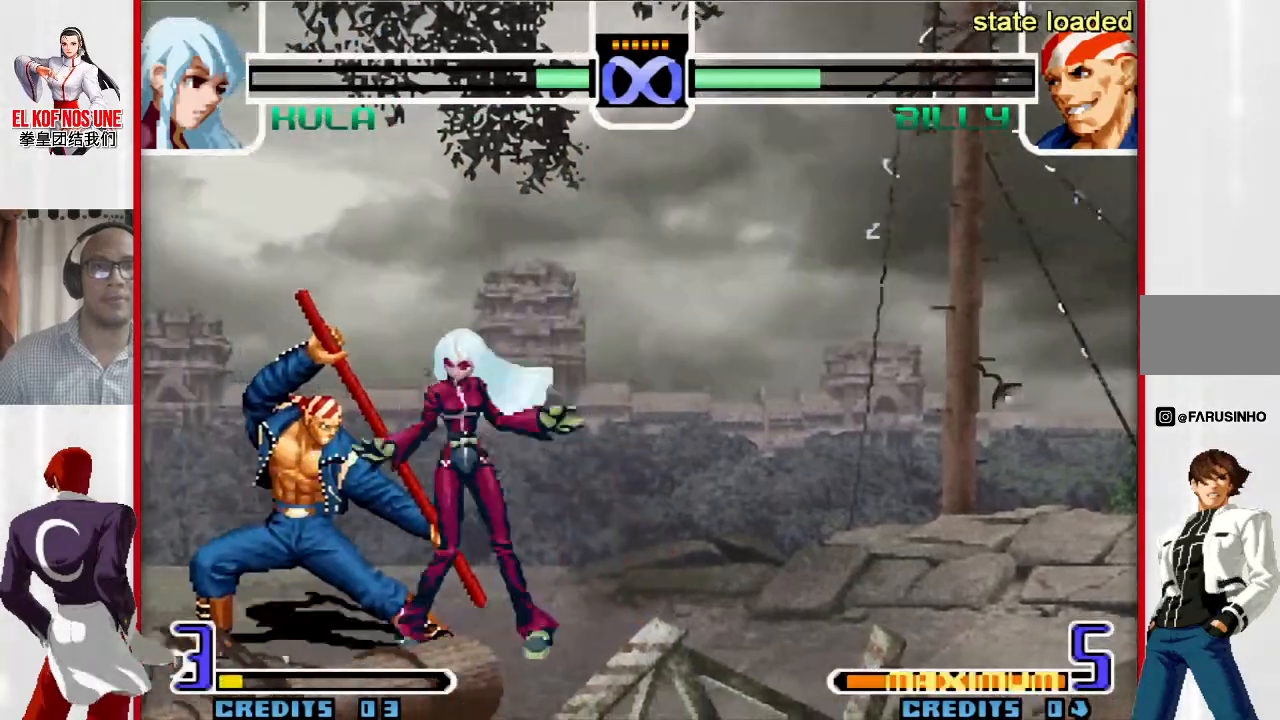
{"buttons": [], "left_stick": "center", "events": []}
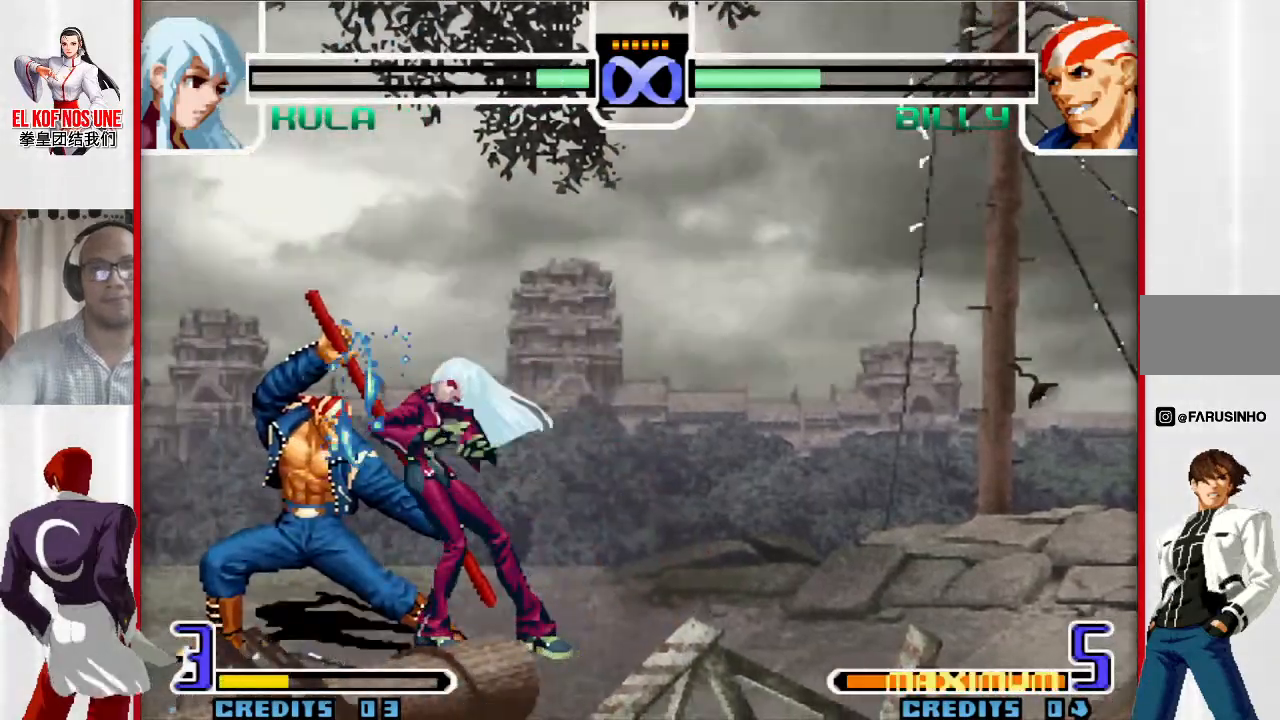
{"buttons": [], "left_stick": "center", "events": []}
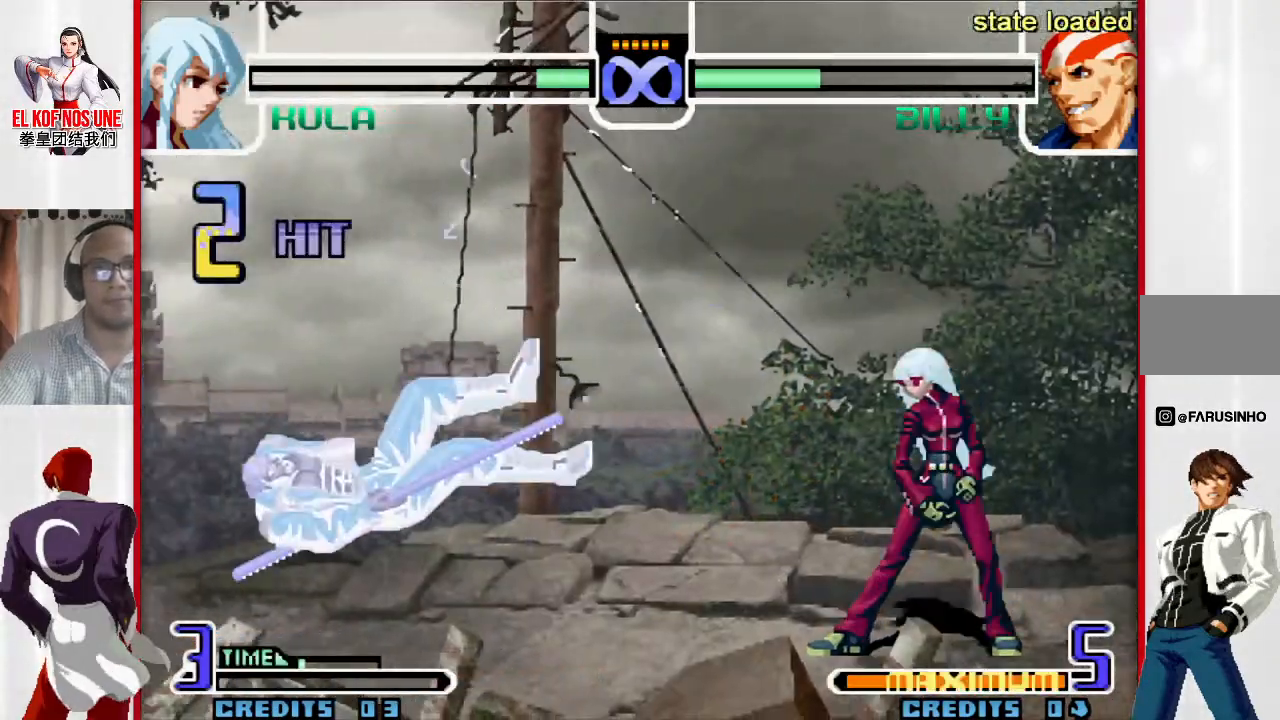
{"buttons": [], "left_stick": "up-left", "events": [[50, "left_stick", "left"], [150, "left_stick", "center"], [200, "left_stick", "left"], [333, "left_stick", "up-left"]]}
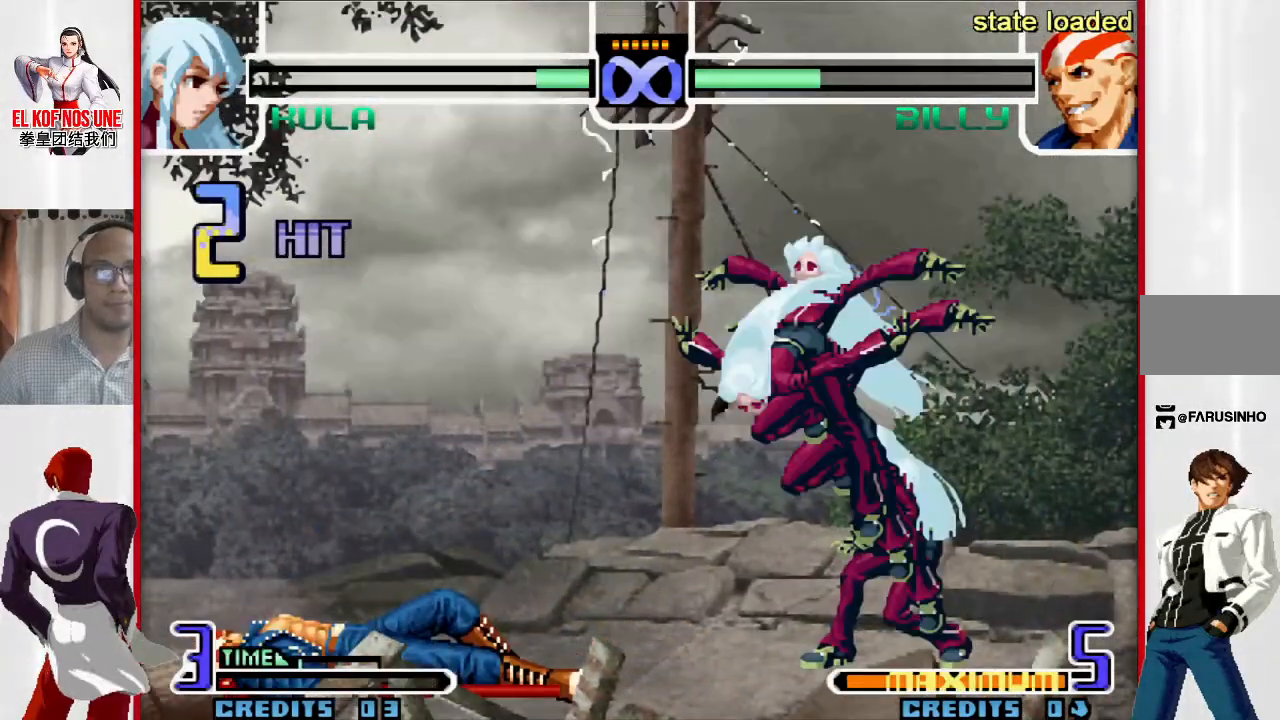
{"buttons": [], "left_stick": "left", "events": [[233, "L2", "down"], [367, "L2", "up"], [400, "left_stick", "left"]]}
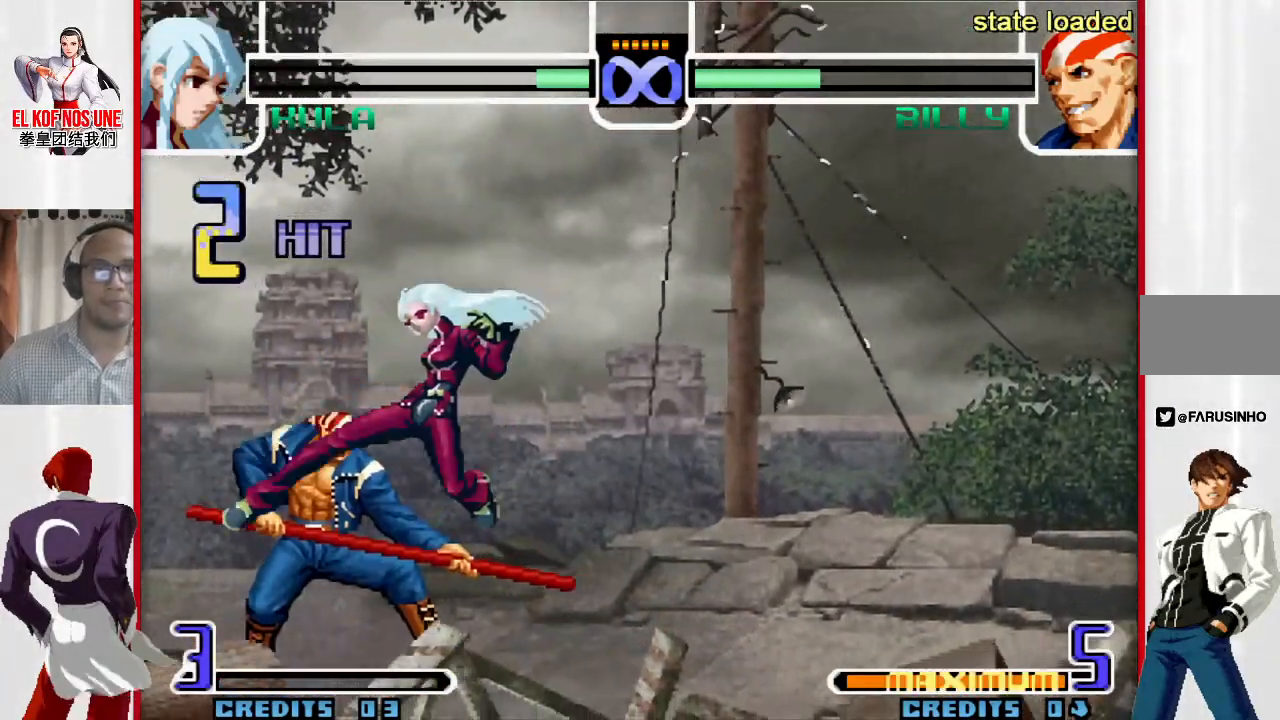
{"buttons": [], "left_stick": "center", "events": [[33, "R2", "down"], [83, "R2", "up"], [150, "R2", "down"], [233, "R2", "up"], [367, "left_stick", "center"]]}
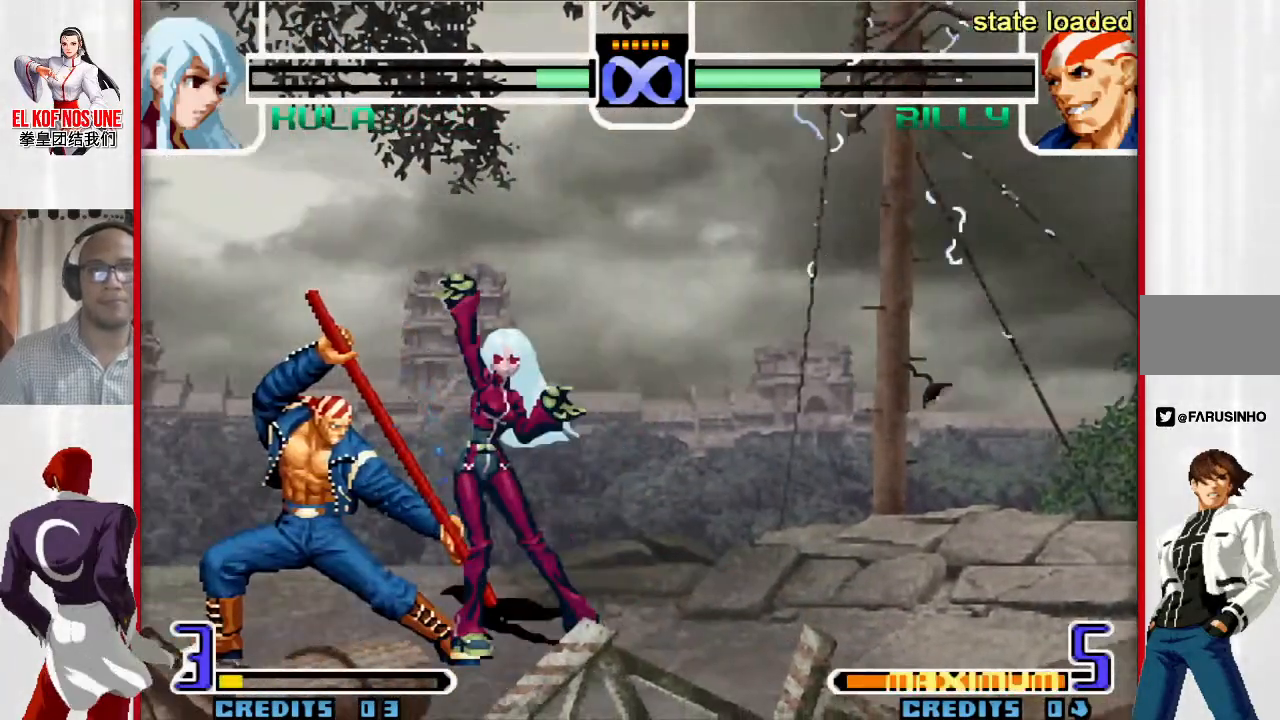
{"buttons": [], "left_stick": "center", "events": []}
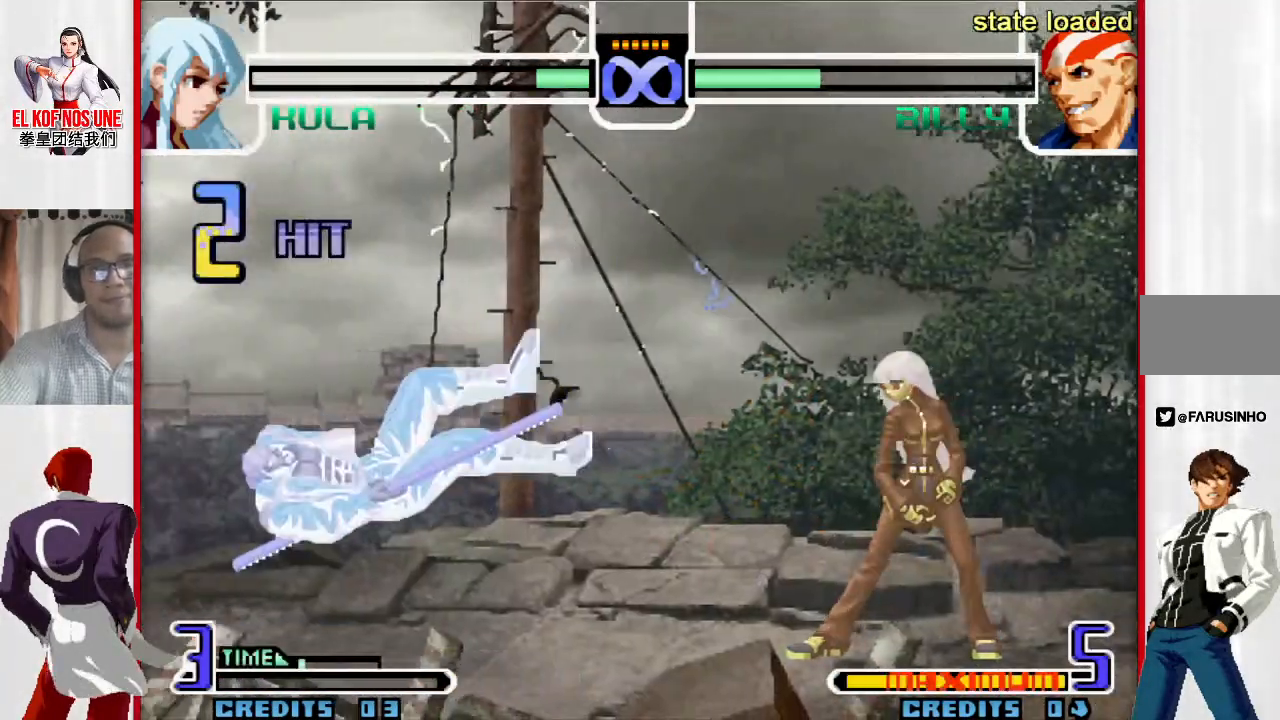
{"buttons": [], "left_stick": "up-left", "events": [[133, "left_stick", "left"], [217, "left_stick", "center"], [283, "left_stick", "left"], [467, "left_stick", "up-left"]]}
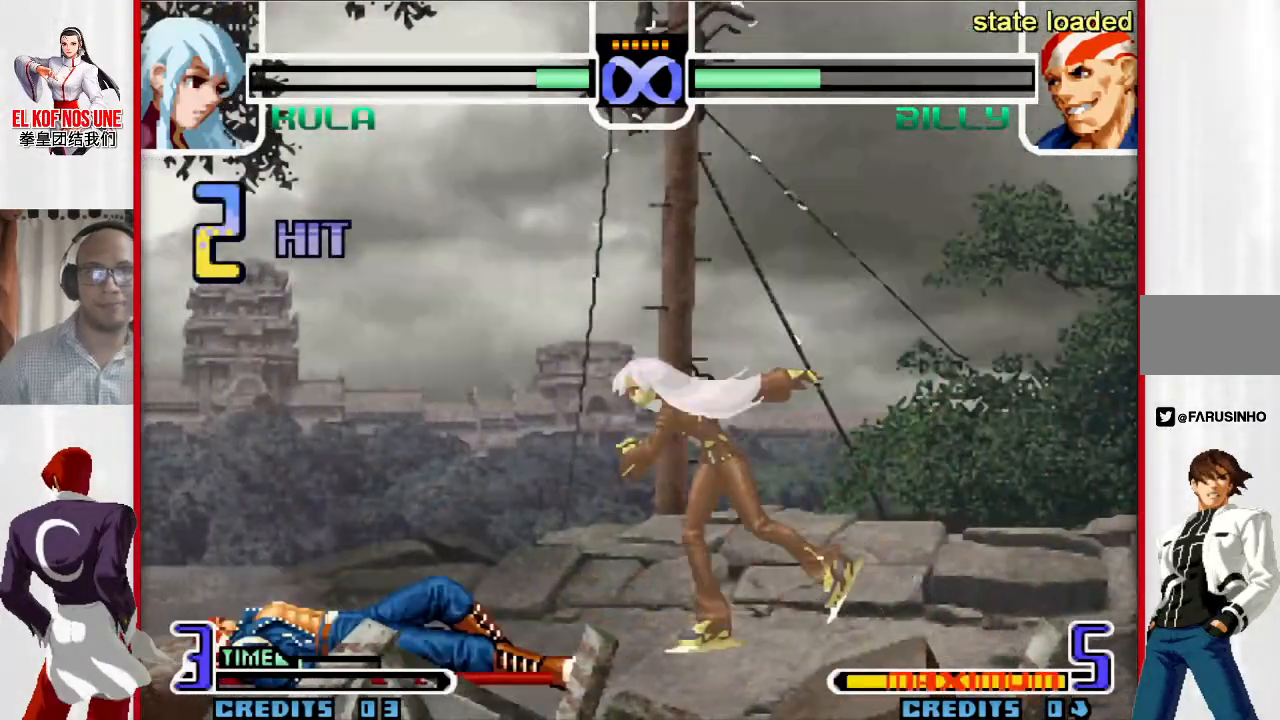
{"buttons": [], "left_stick": "center", "events": [[350, "R1", "down"], [367, "left_stick", "center"], [433, "R1", "up"]]}
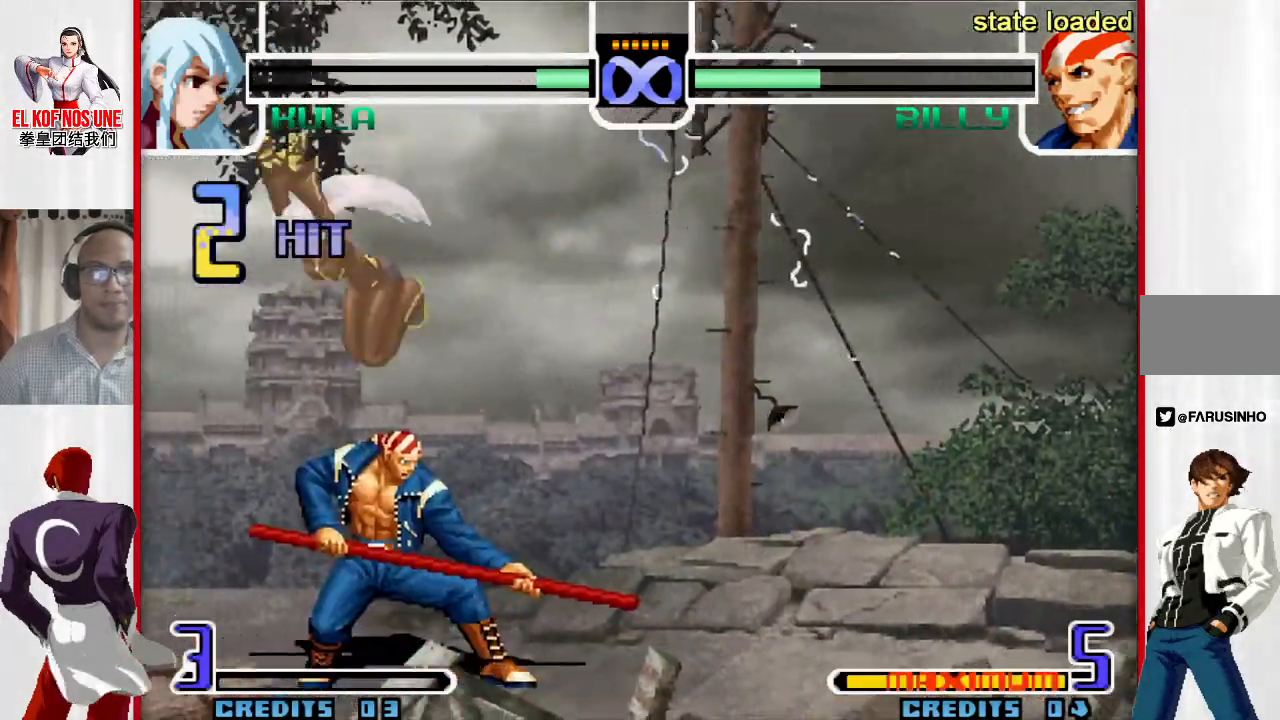
{"buttons": [], "left_stick": "center", "events": [[117, "R2", "down"], [167, "R2", "up"], [250, "R2", "down"], [367, "R2", "up"]]}
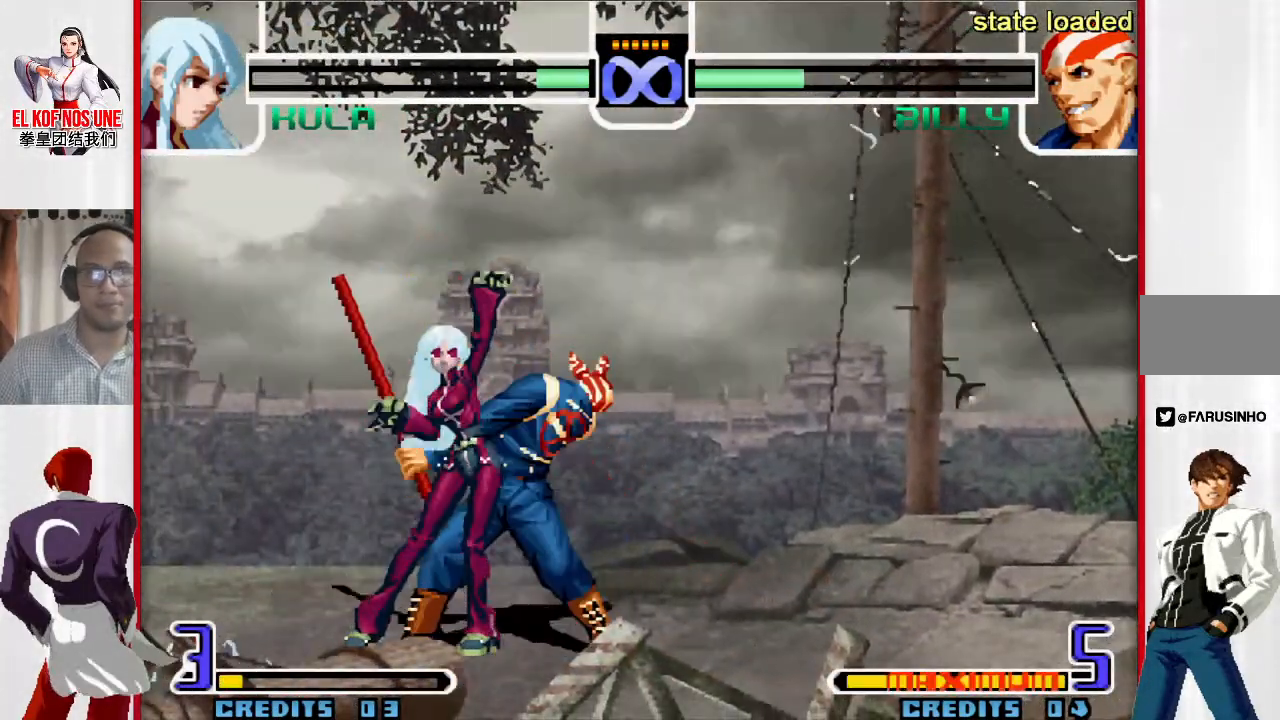
{"buttons": [], "left_stick": "center", "events": []}
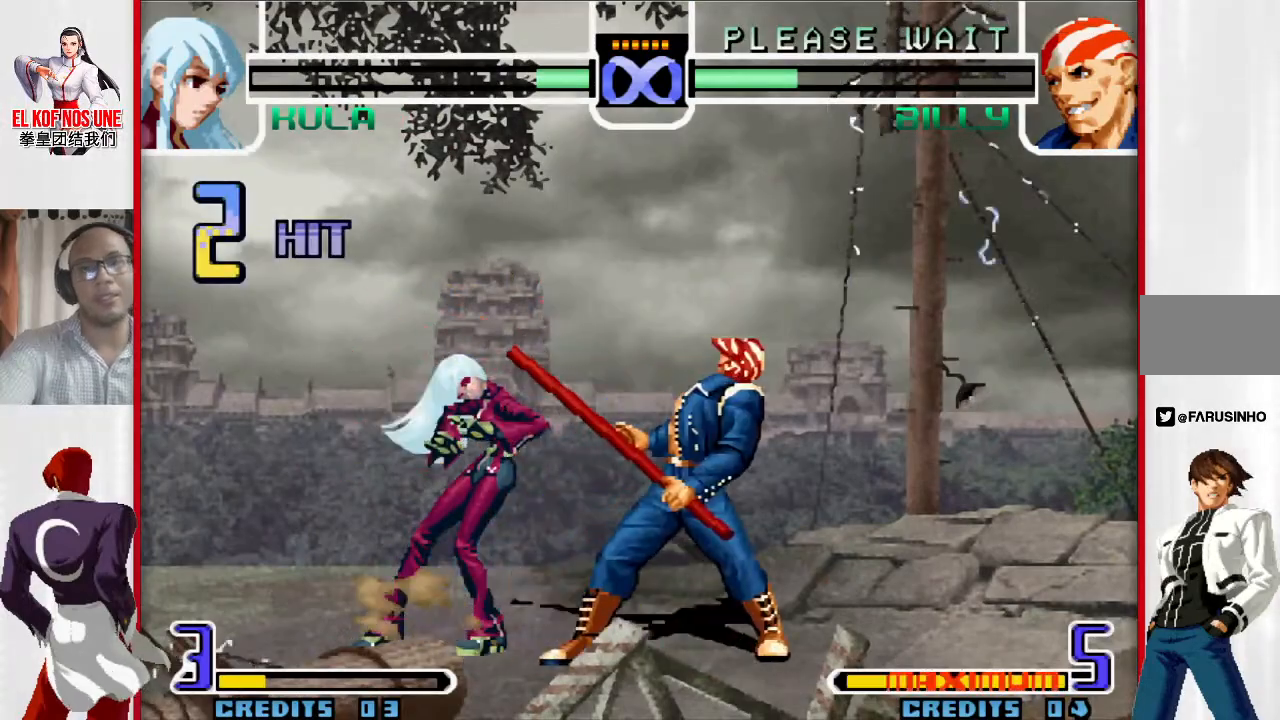
{"buttons": [], "left_stick": "center", "events": [[367, "left_stick", "left"], [467, "left_stick", "center"]]}
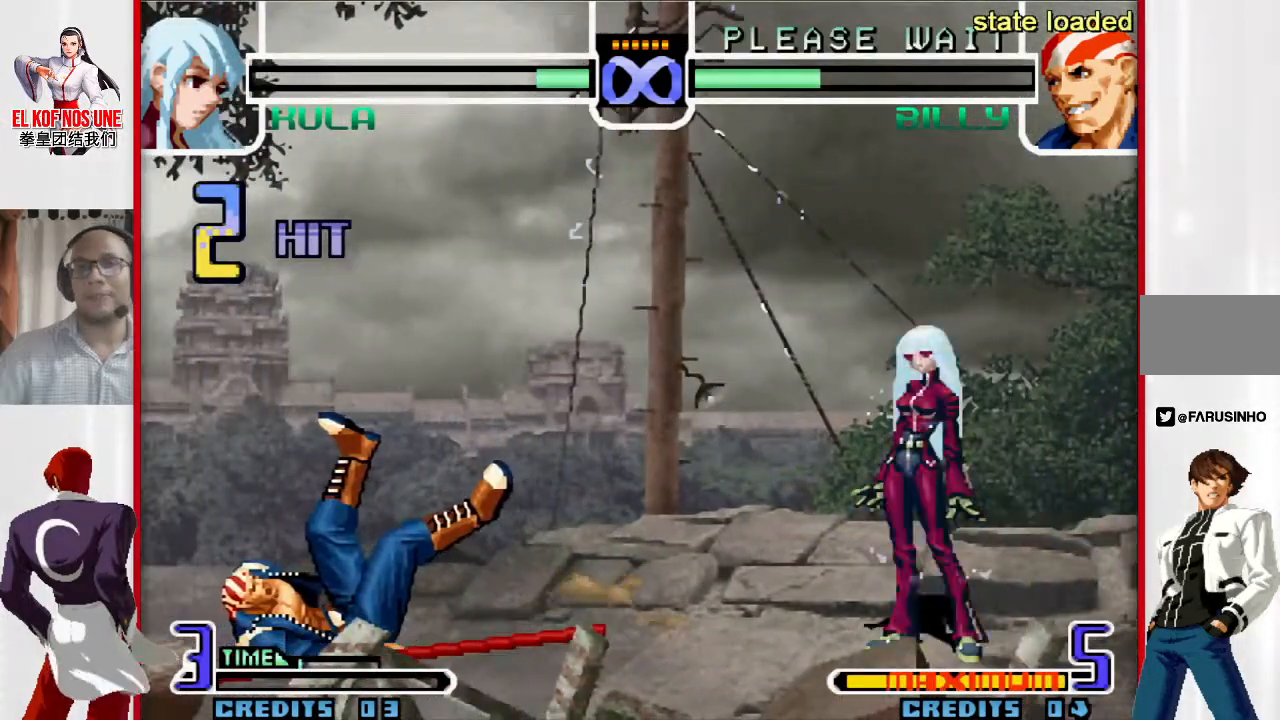
{"buttons": [], "left_stick": "center", "events": [[17, "left_stick", "left"], [250, "left_stick", "up-left"], [367, "left_stick", "center"]]}
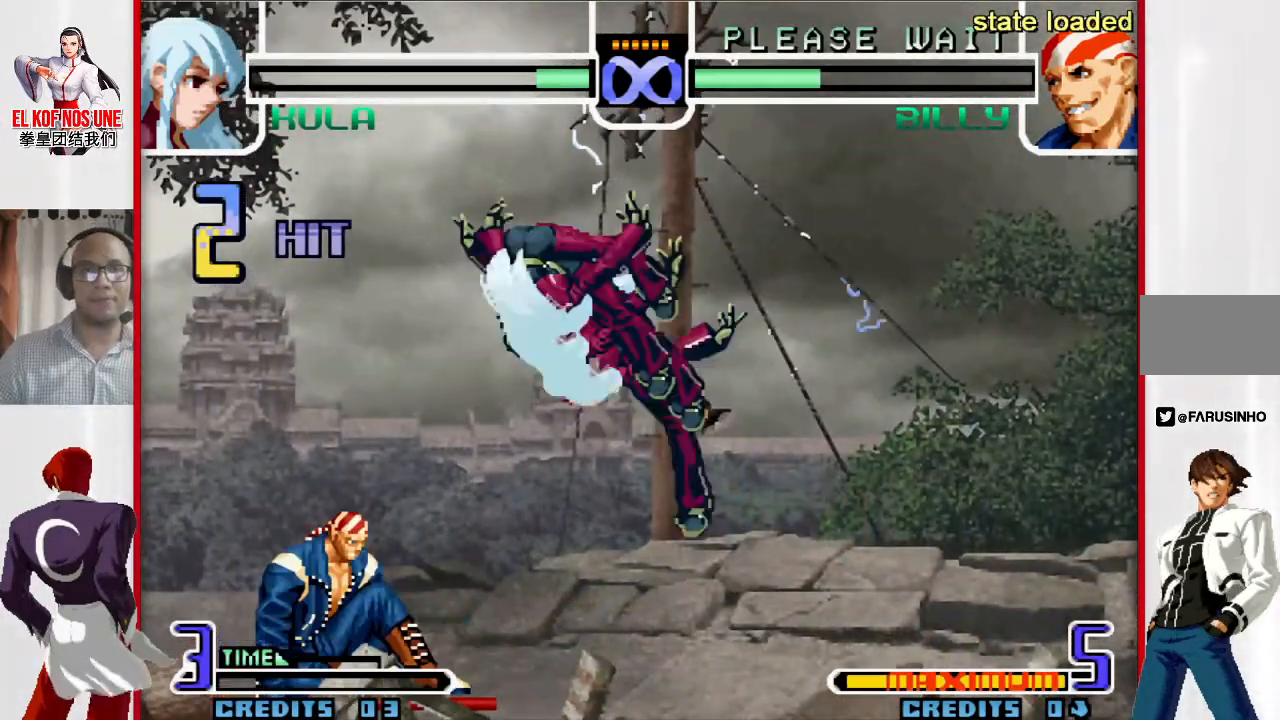
{"buttons": [], "left_stick": "center", "events": [[50, "L1", "down"], [200, "L1", "up"], [383, "R2", "down"], [467, "R2", "up"]]}